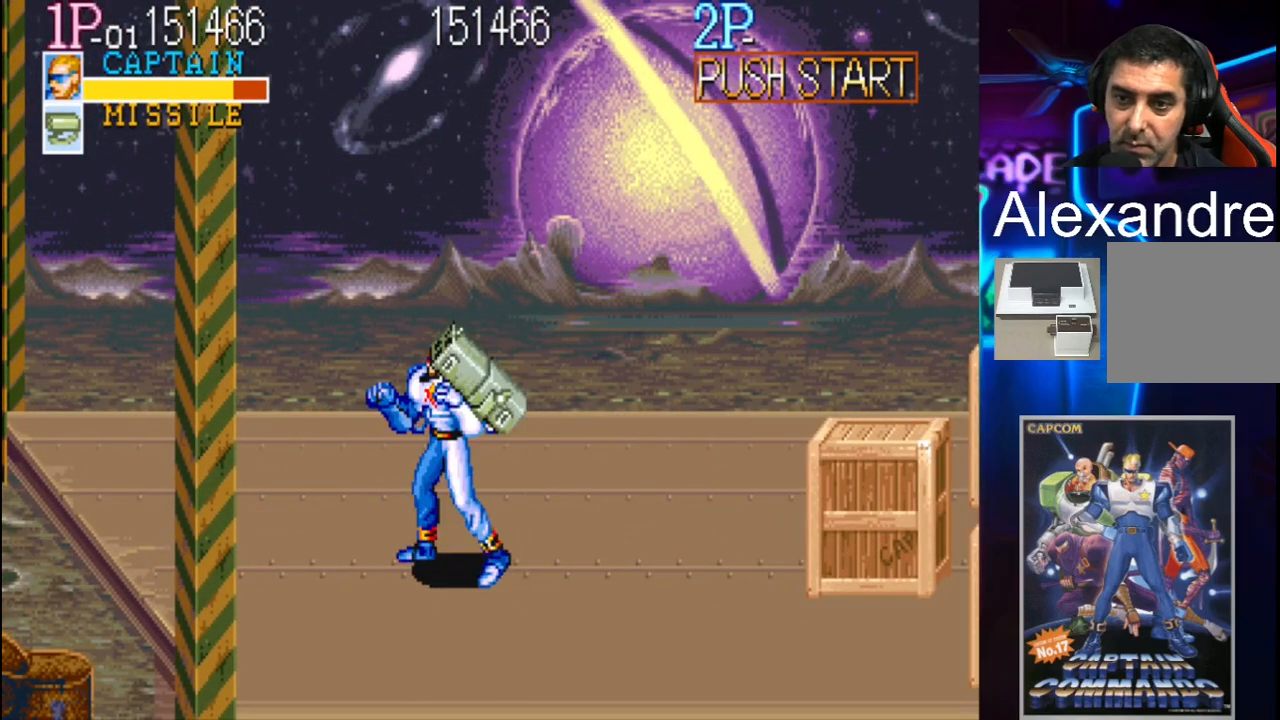
Gameplay with a controller (Xbox layout); each line is a JSON object with the inputs held at the frame after it. "events" lists button and stick changes between this image and that frame as [ms after this image, input, new state], when the widget could be followed in between. Not read: L3 R3 left_stick right_stick.
{"buttons": ["DPAD_DOWN", "DPAD_RIGHT"], "events": [[100, "DPAD_RIGHT", "down"], [500, "DPAD_DOWN", "down"]]}
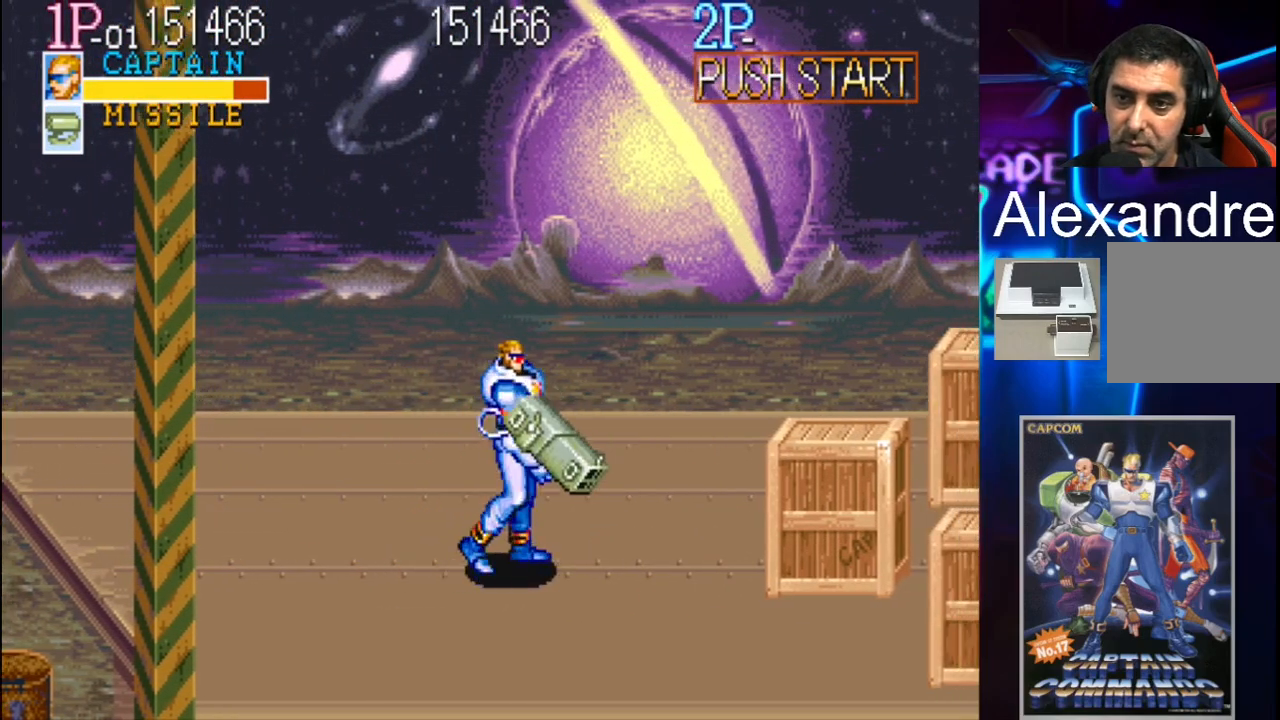
{"buttons": ["DPAD_RIGHT"], "events": [[33, "DPAD_DOWN", "up"], [133, "Y", "down"], [267, "Y", "up"], [333, "X", "down"], [500, "X", "up"]]}
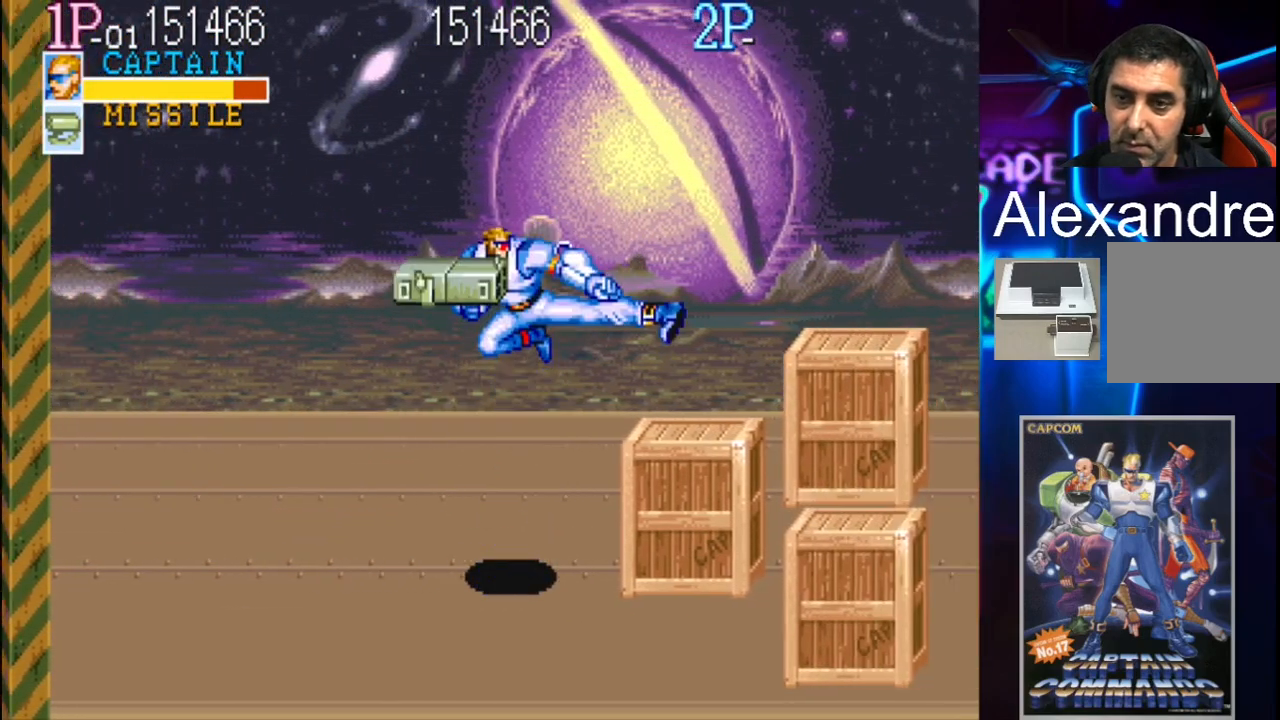
{"buttons": [], "events": [[333, "DPAD_RIGHT", "up"]]}
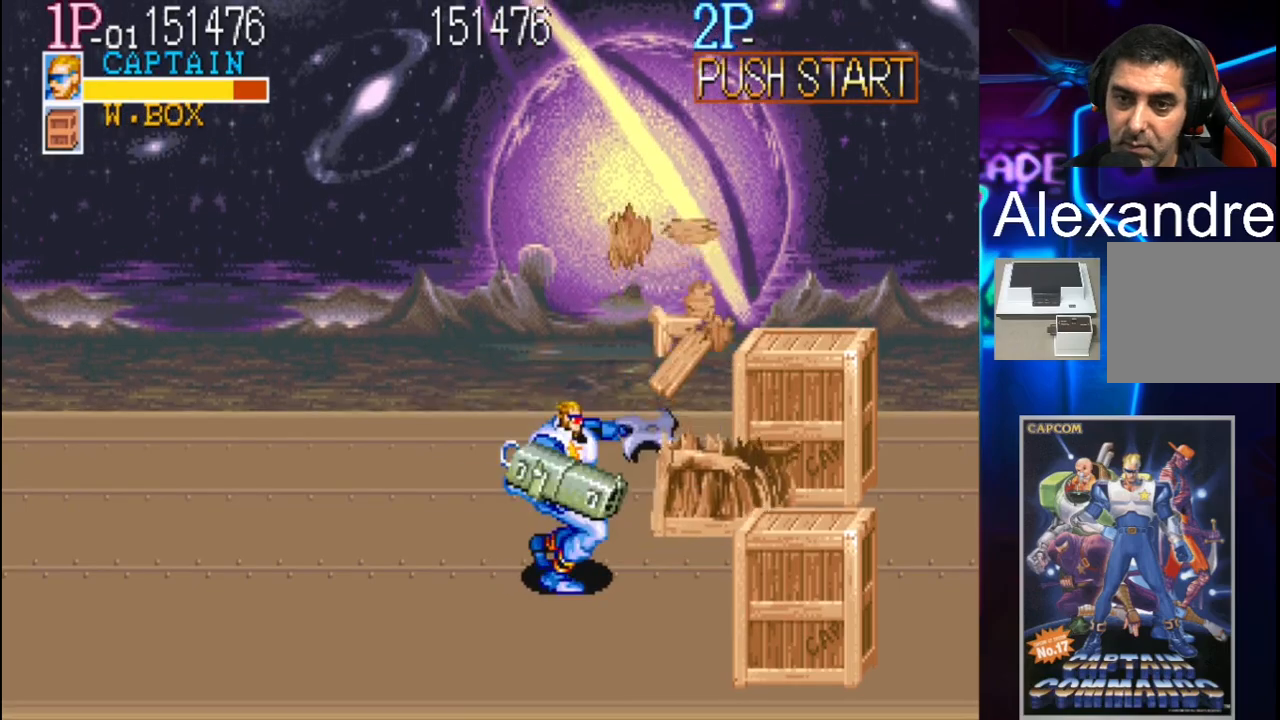
{"buttons": ["DPAD_LEFT"], "events": [[433, "DPAD_LEFT", "down"]]}
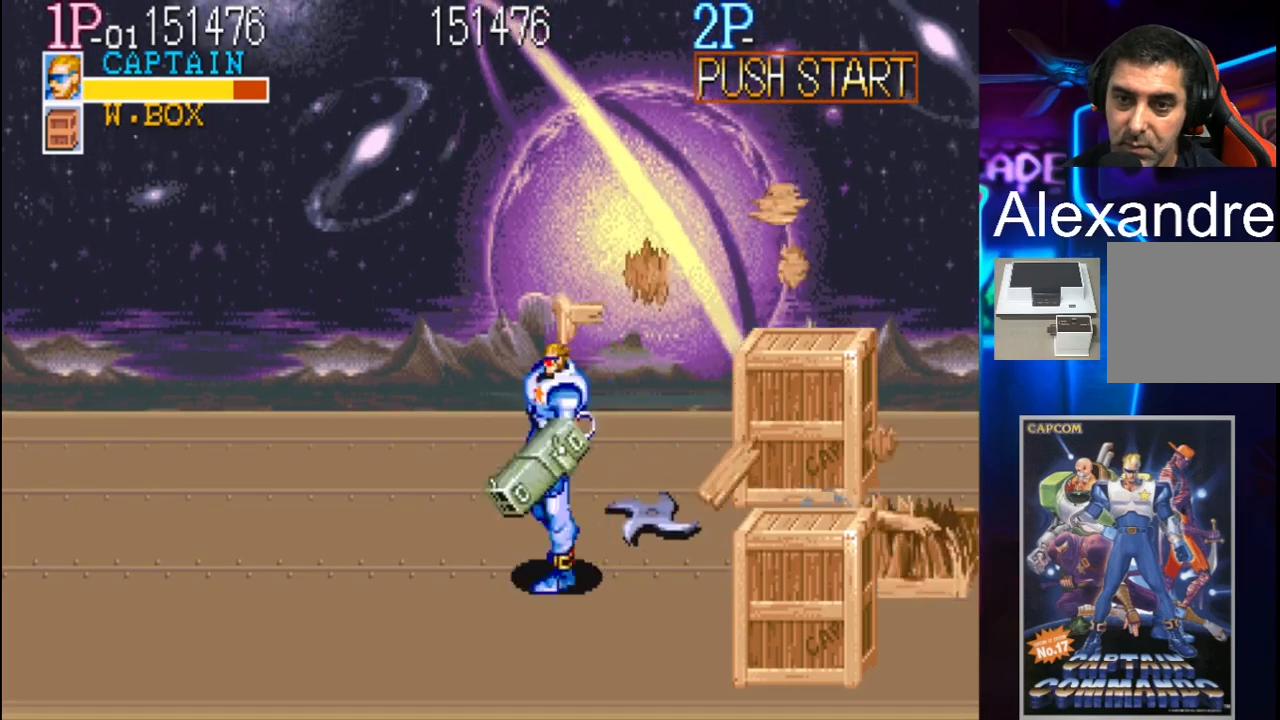
{"buttons": ["DPAD_RIGHT"], "events": [[133, "DPAD_UP", "down"], [167, "DPAD_LEFT", "up"], [200, "DPAD_RIGHT", "down"], [200, "DPAD_UP", "up"], [267, "DPAD_UP", "down"], [333, "DPAD_UP", "up"]]}
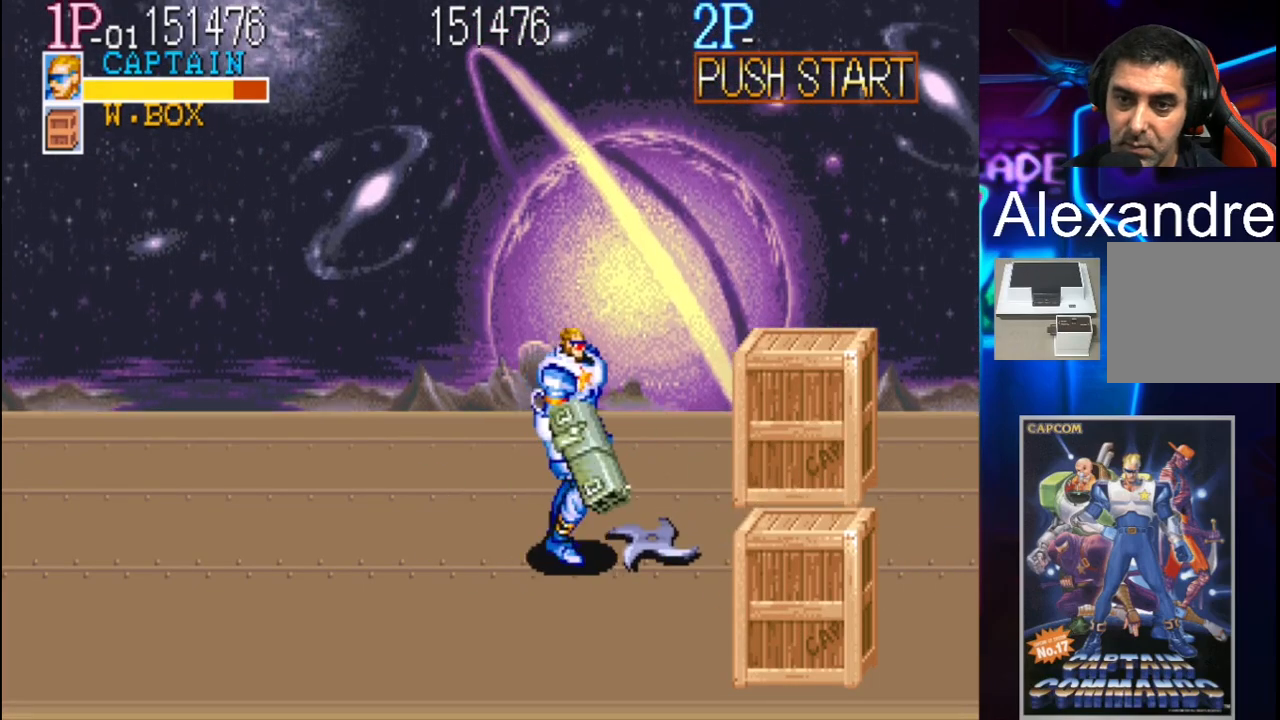
{"buttons": ["DPAD_LEFT"], "events": [[200, "X", "down"], [300, "DPAD_RIGHT", "up"], [433, "X", "up"], [467, "DPAD_LEFT", "down"]]}
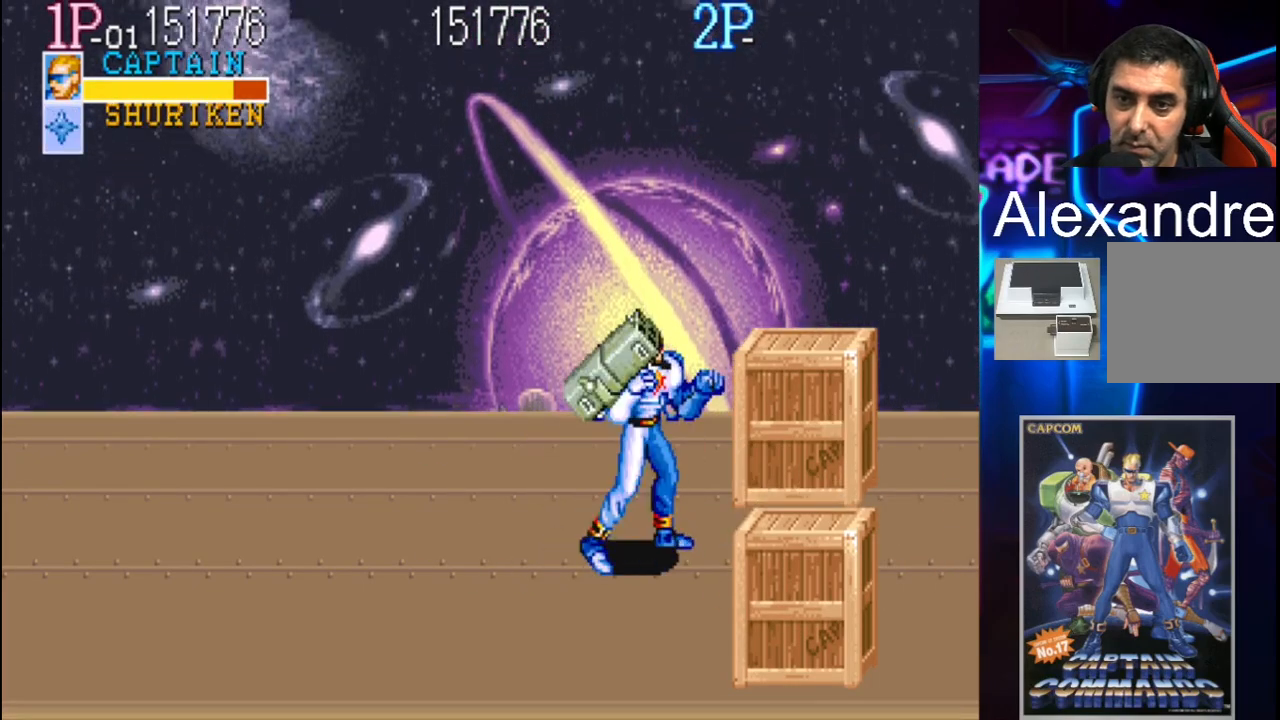
{"buttons": ["DPAD_UP", "DPAD_LEFT"], "events": [[233, "DPAD_UP", "down"]]}
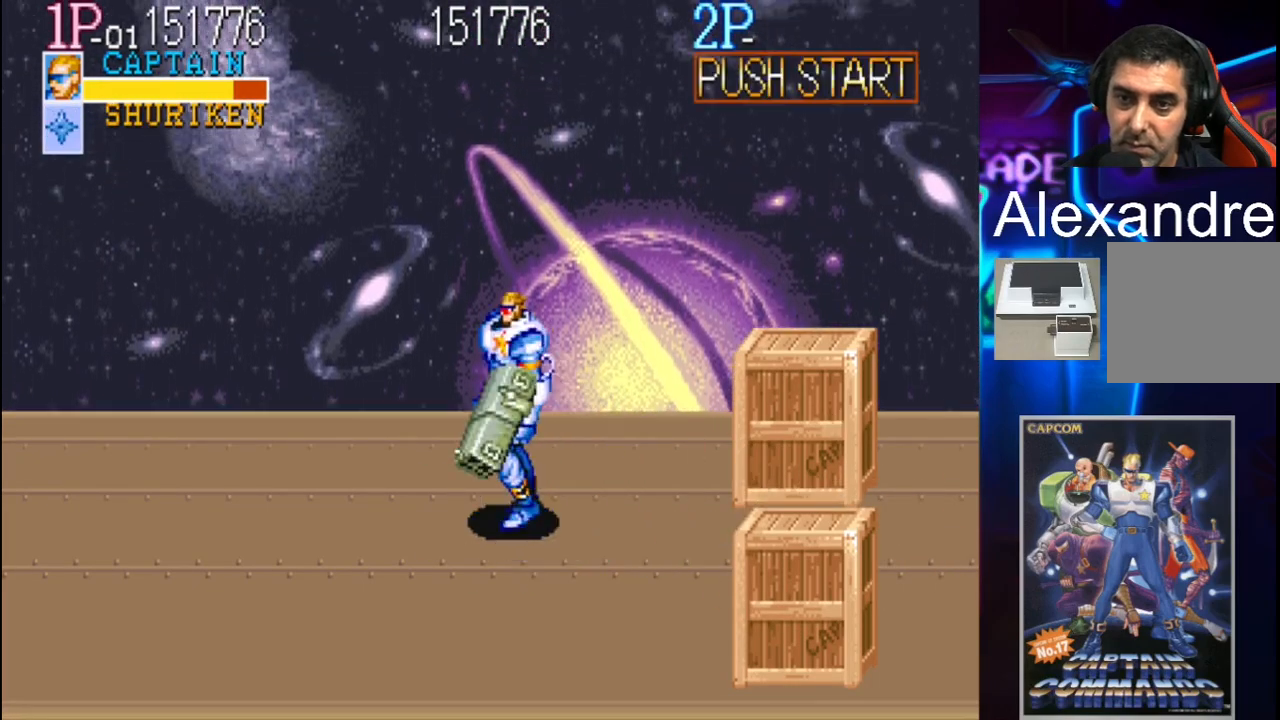
{"buttons": ["X", "DPAD_RIGHT"], "events": [[67, "DPAD_LEFT", "up"], [67, "DPAD_RIGHT", "down"], [100, "DPAD_UP", "up"], [200, "Y", "down"], [300, "Y", "up"], [400, "X", "down"]]}
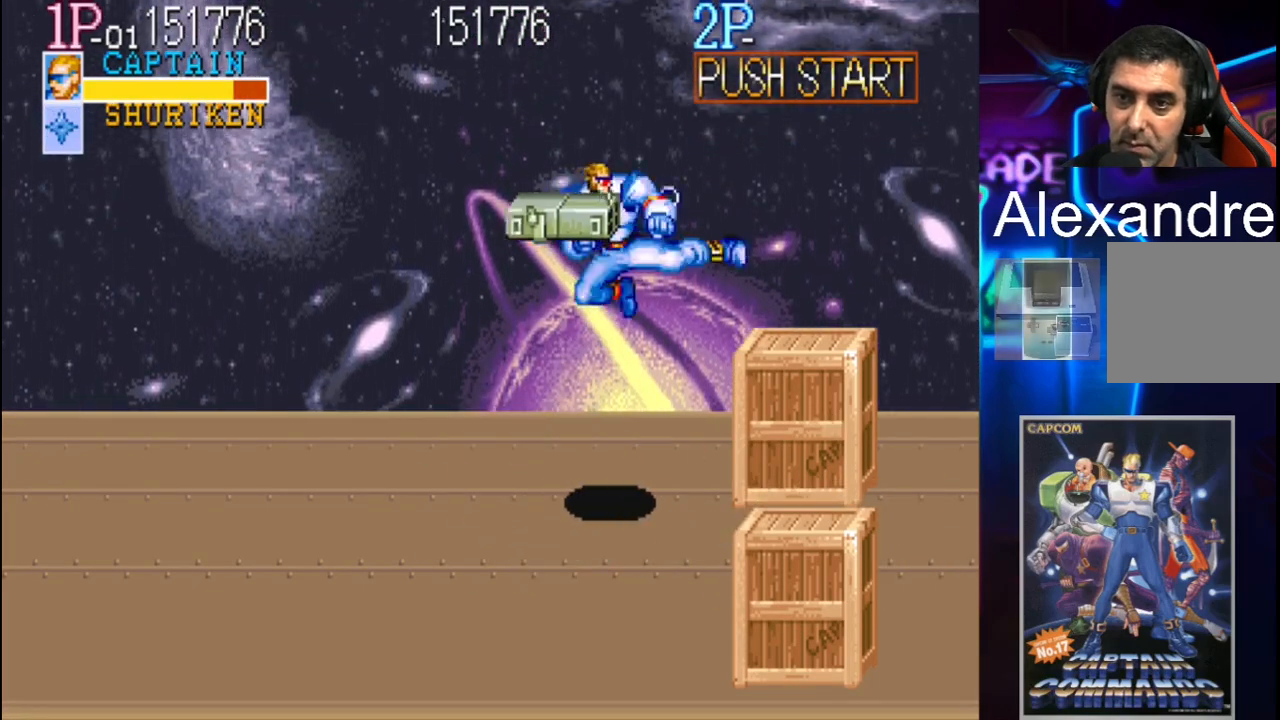
{"buttons": [], "events": [[100, "X", "up"], [200, "DPAD_RIGHT", "up"]]}
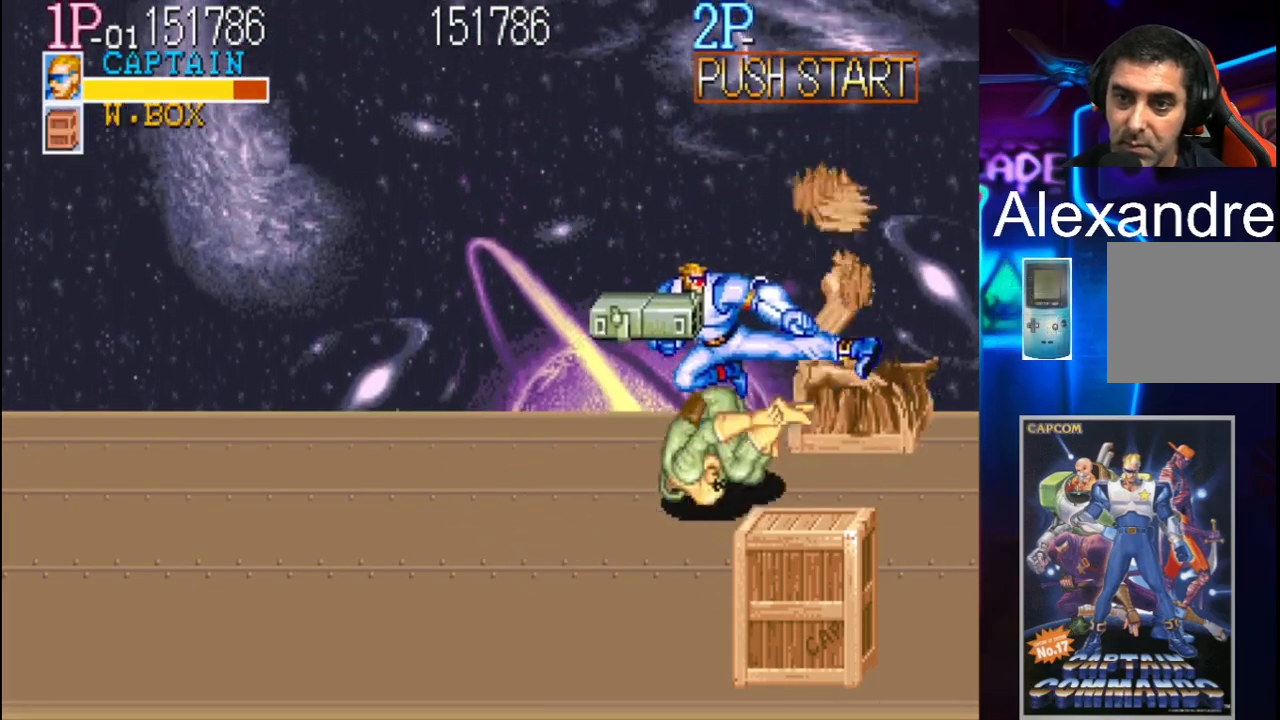
{"buttons": ["DPAD_DOWN", "DPAD_LEFT"], "events": [[200, "DPAD_LEFT", "down"], [467, "DPAD_DOWN", "down"]]}
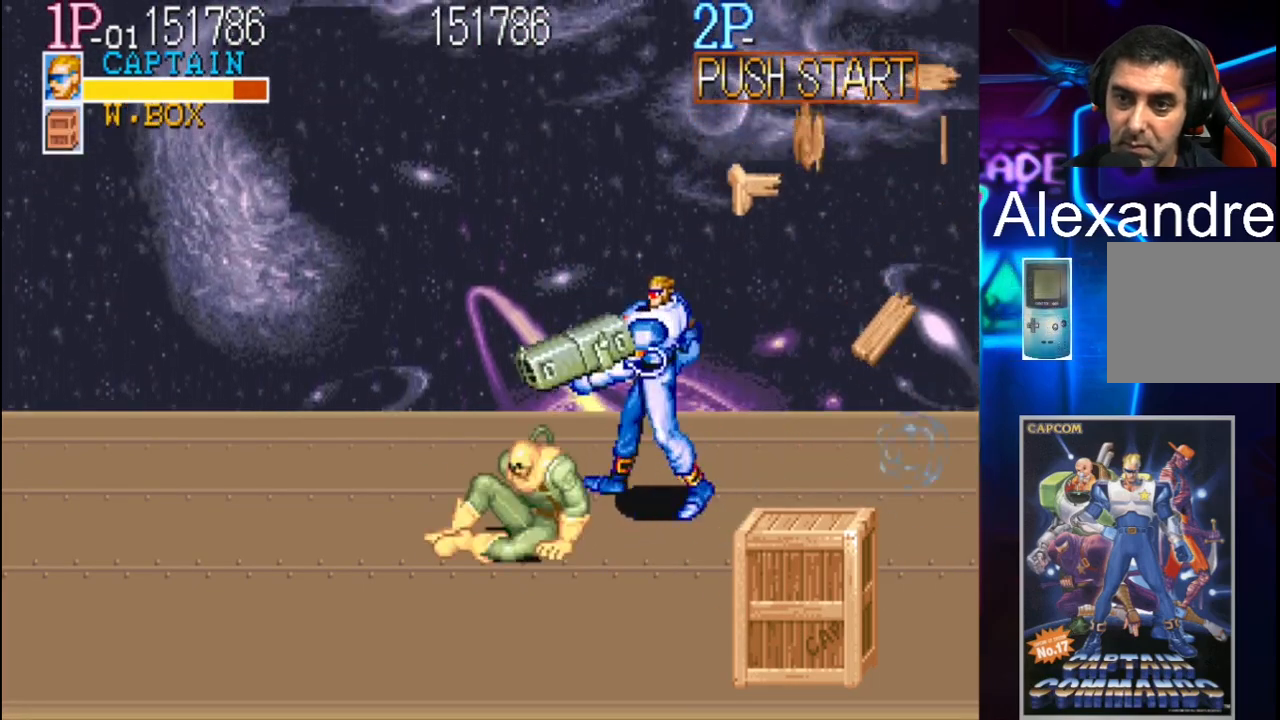
{"buttons": ["DPAD_LEFT"], "events": [[267, "DPAD_DOWN", "up"], [300, "DPAD_UP", "down"], [433, "DPAD_UP", "up"]]}
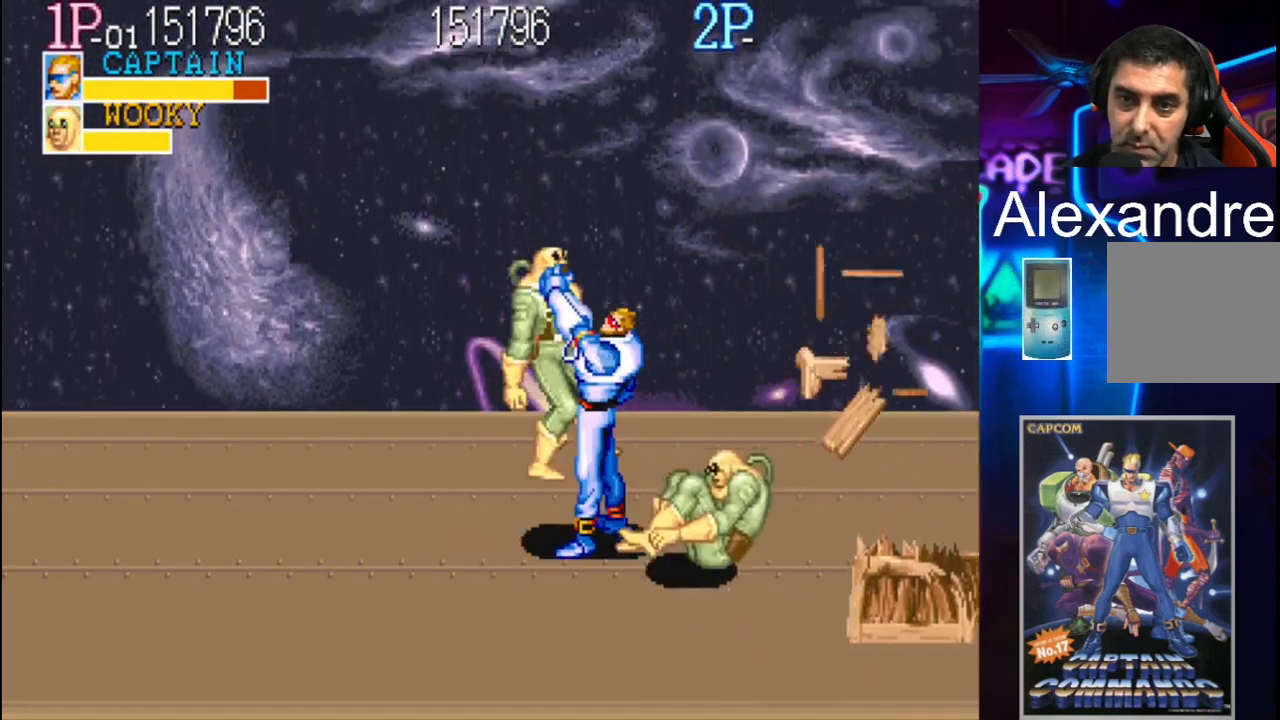
{"buttons": ["X", "DPAD_LEFT"], "events": [[33, "DPAD_LEFT", "up"], [133, "X", "down"], [300, "X", "up"], [500, "DPAD_LEFT", "down"], [500, "X", "down"]]}
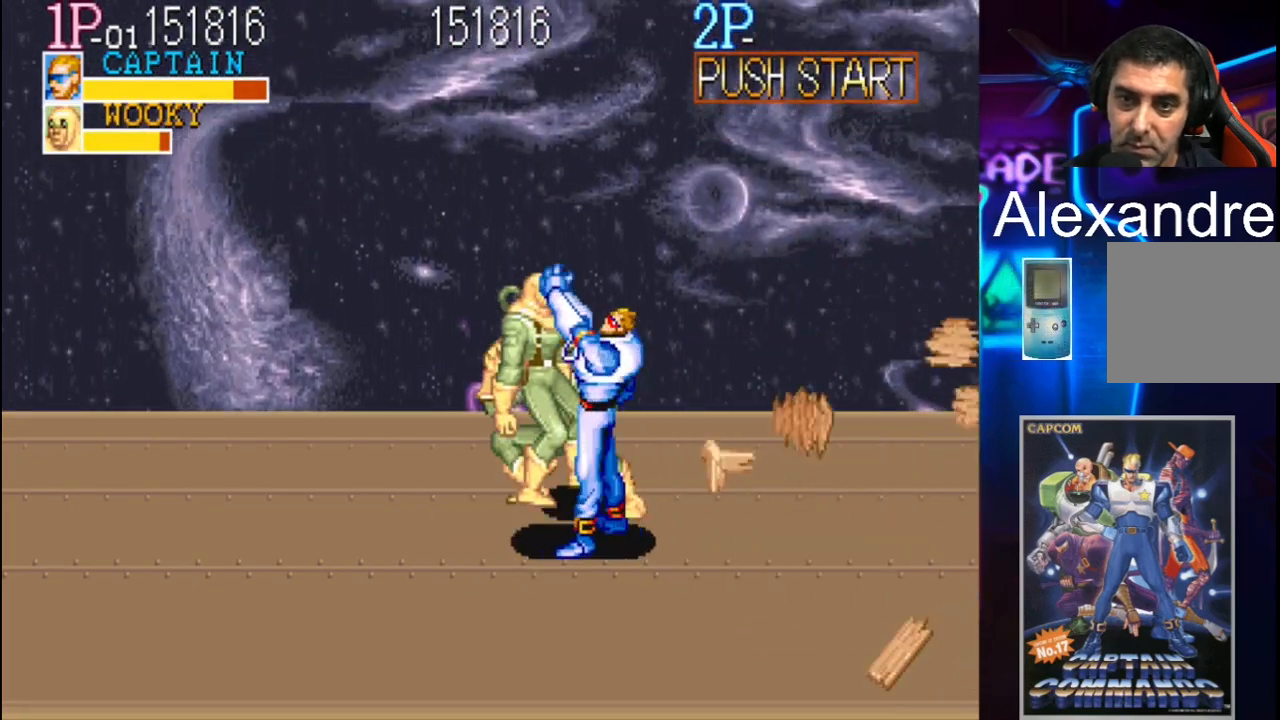
{"buttons": ["X", "DPAD_UP", "DPAD_LEFT"], "events": [[100, "DPAD_LEFT", "up"], [133, "X", "up"], [200, "DPAD_LEFT", "down"], [200, "DPAD_UP", "down"], [300, "X", "down"], [400, "X", "up"], [433, "X", "down"]]}
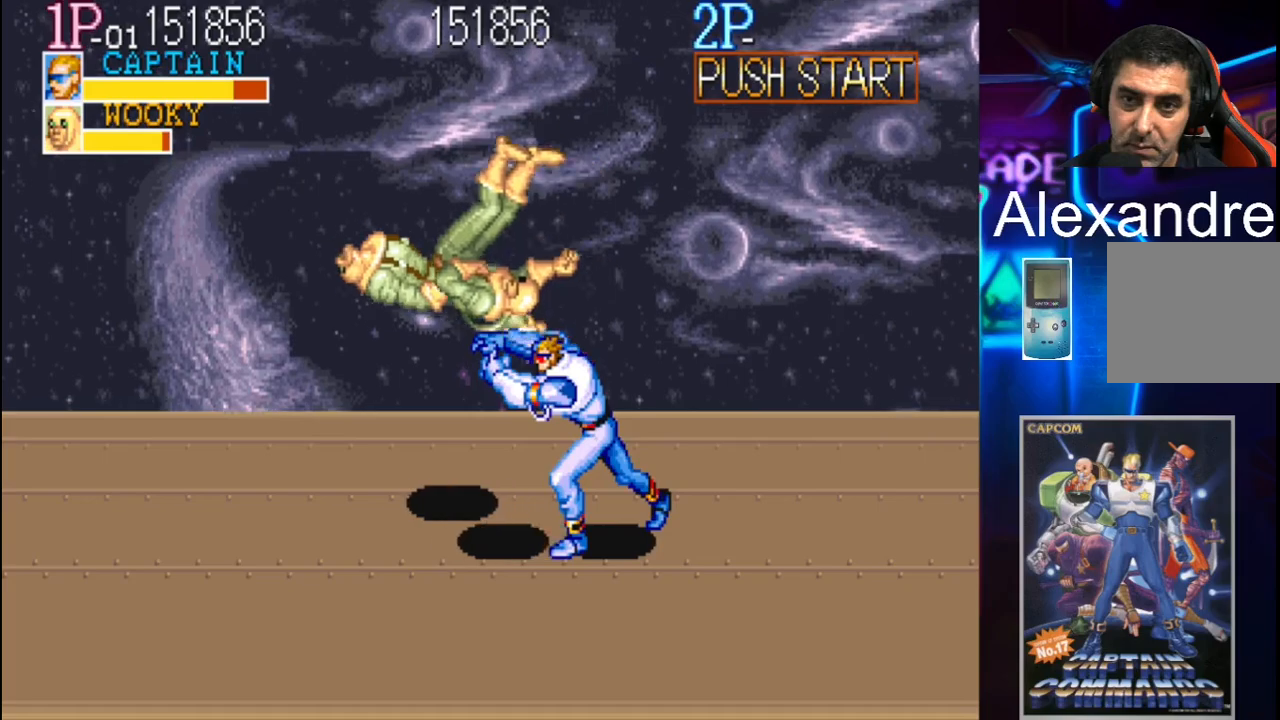
{"buttons": ["DPAD_UP", "DPAD_RIGHT"], "events": [[33, "DPAD_UP", "up"], [67, "DPAD_LEFT", "up"], [67, "X", "up"], [300, "DPAD_RIGHT", "down"], [300, "DPAD_UP", "down"]]}
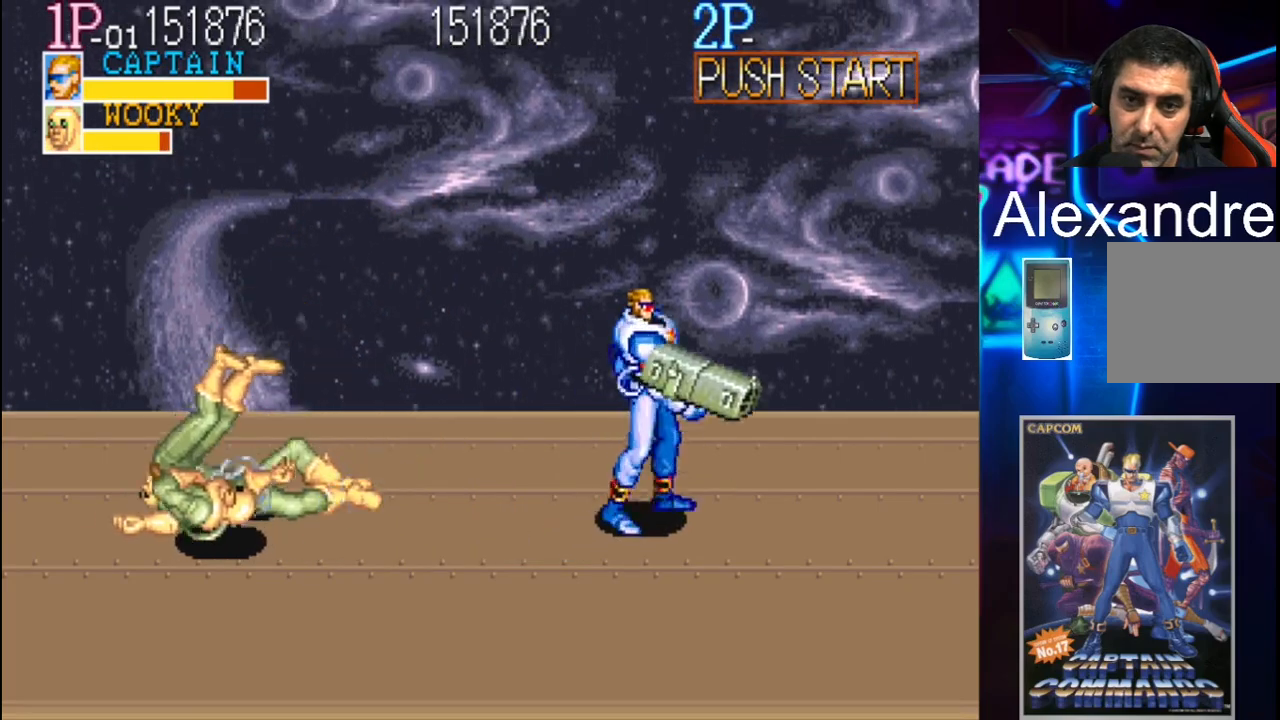
{"buttons": ["DPAD_LEFT"], "events": [[67, "DPAD_UP", "up"], [167, "DPAD_RIGHT", "up"], [233, "DPAD_LEFT", "down"]]}
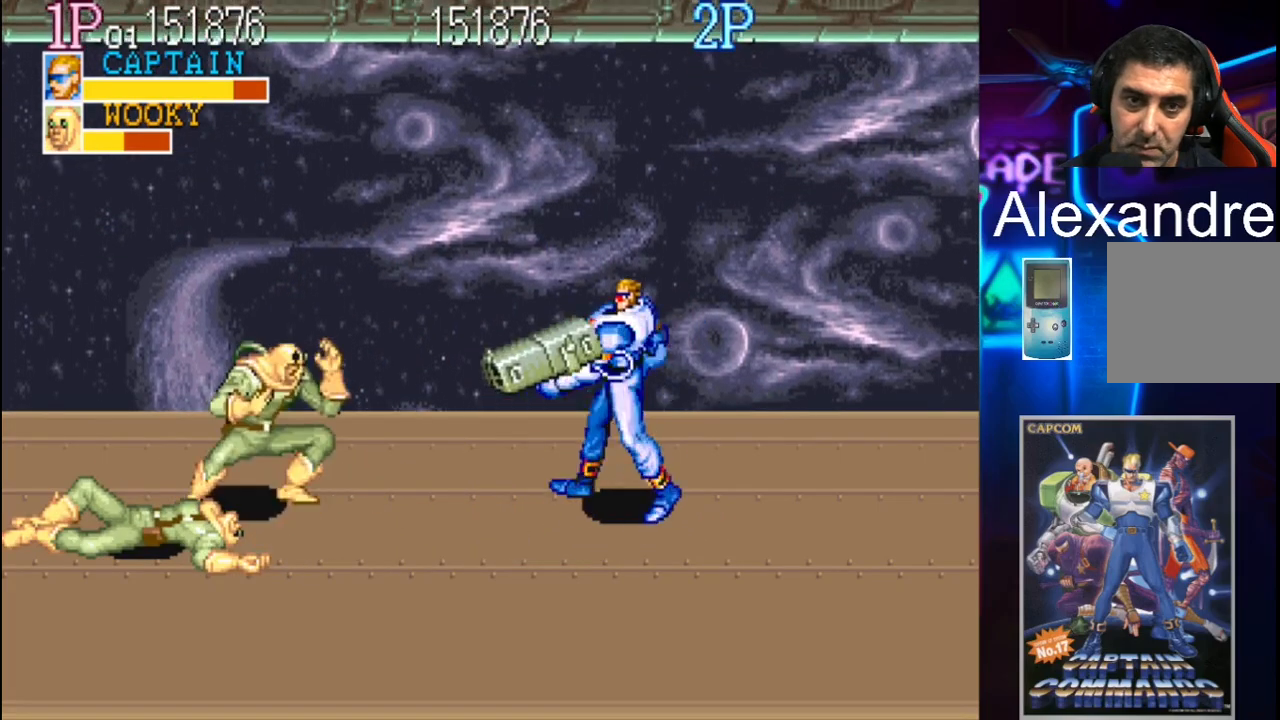
{"buttons": [], "events": [[33, "DPAD_DOWN", "down"], [100, "DPAD_DOWN", "up"], [100, "X", "down"], [167, "DPAD_LEFT", "up"], [233, "X", "up"]]}
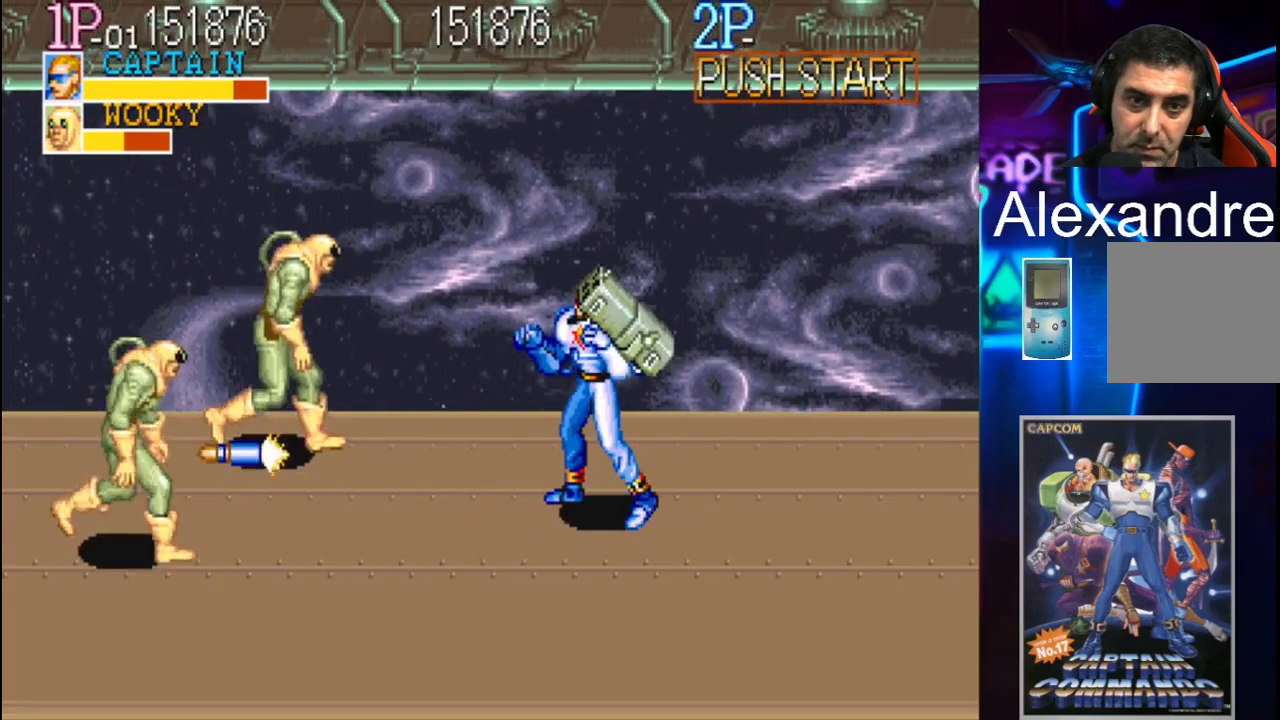
{"buttons": [], "events": []}
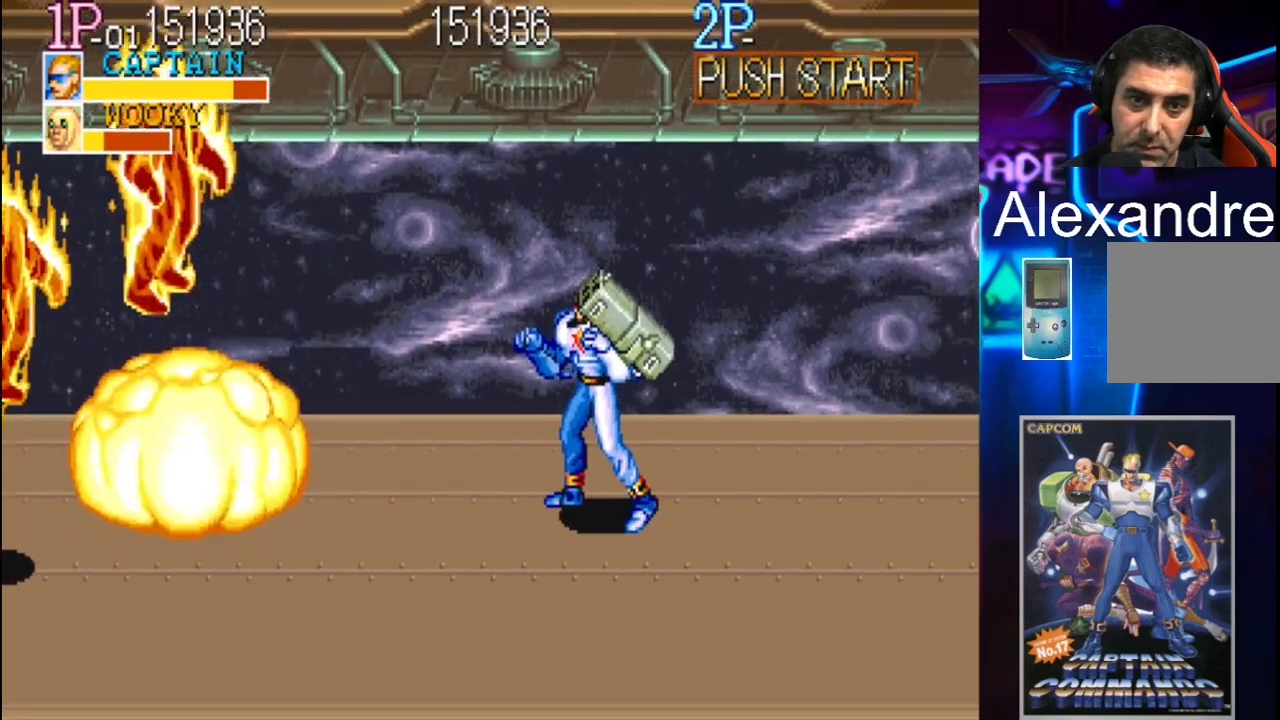
{"buttons": [], "events": [[167, "DPAD_LEFT", "down"], [467, "DPAD_LEFT", "up"]]}
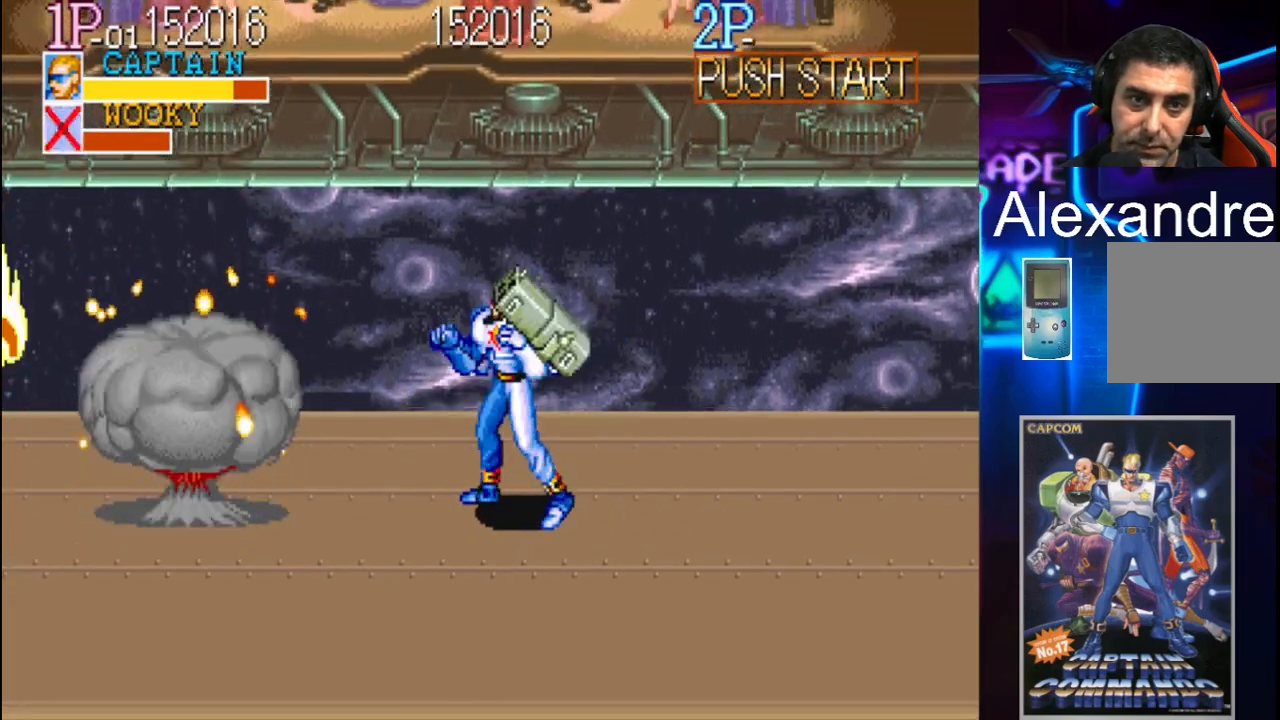
{"buttons": [], "events": [[167, "DPAD_LEFT", "down"], [233, "DPAD_UP", "down"], [333, "DPAD_UP", "up"], [367, "DPAD_LEFT", "up"]]}
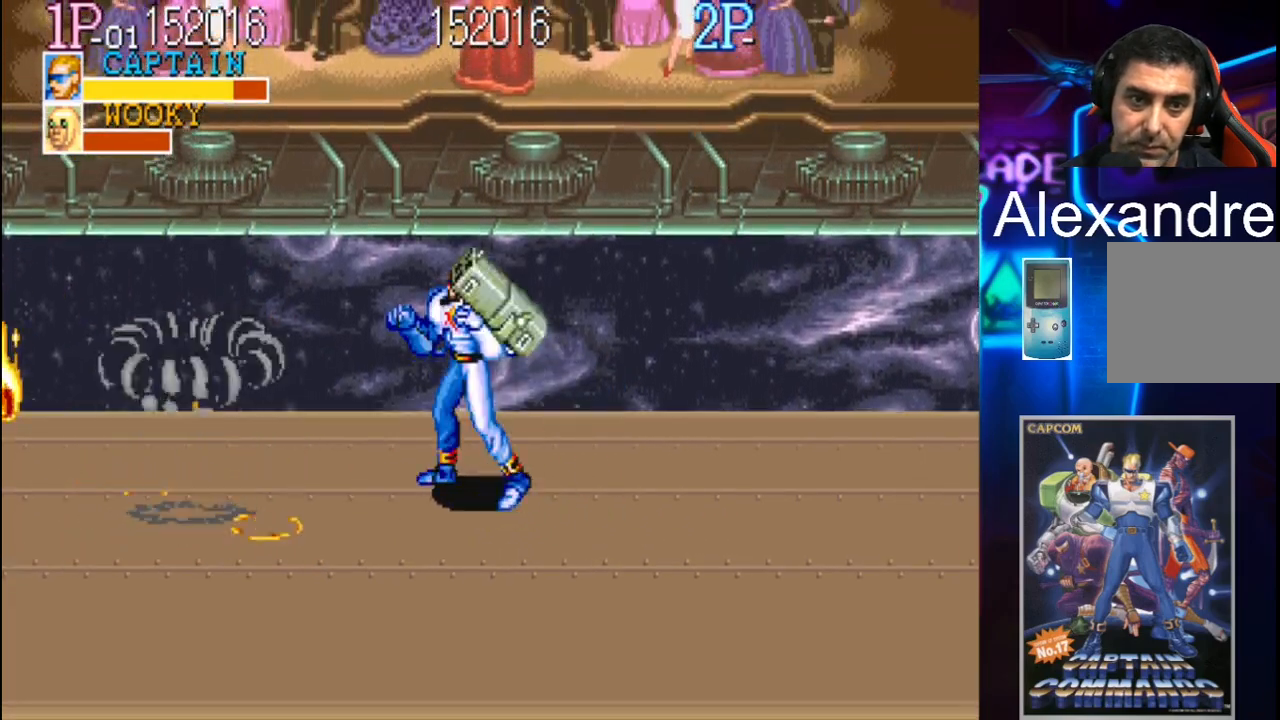
{"buttons": [], "events": []}
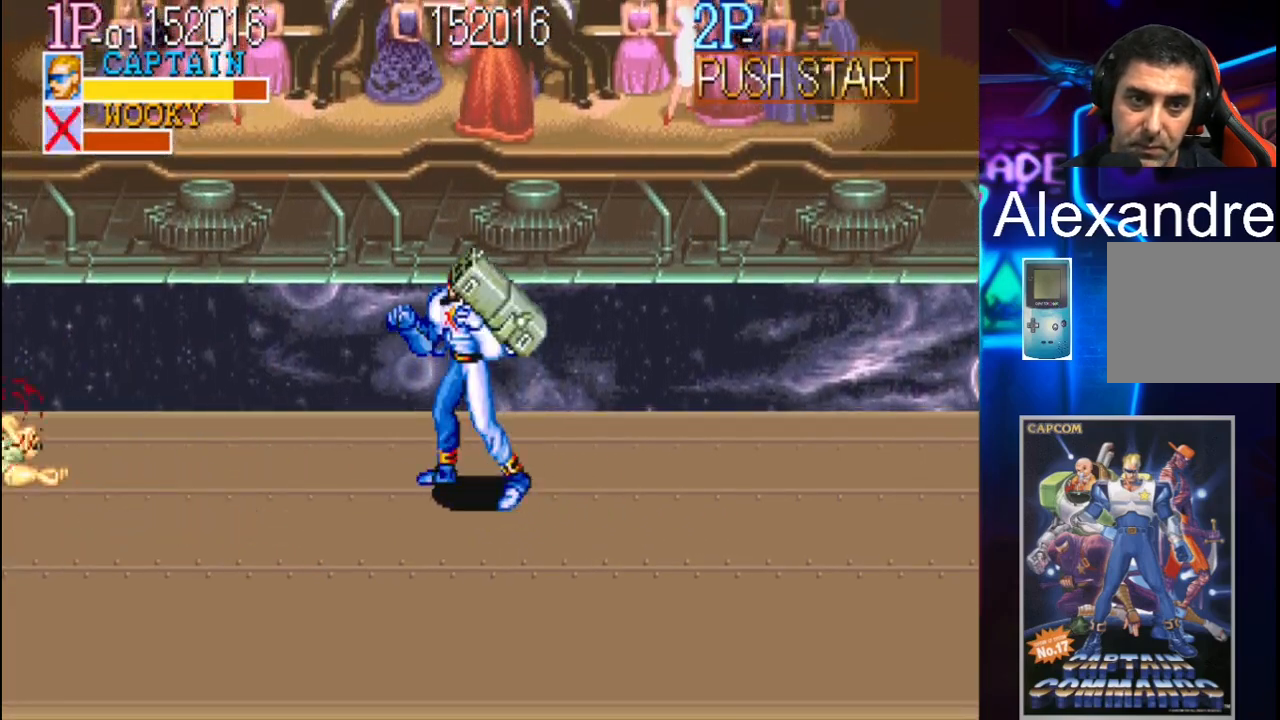
{"buttons": [], "events": []}
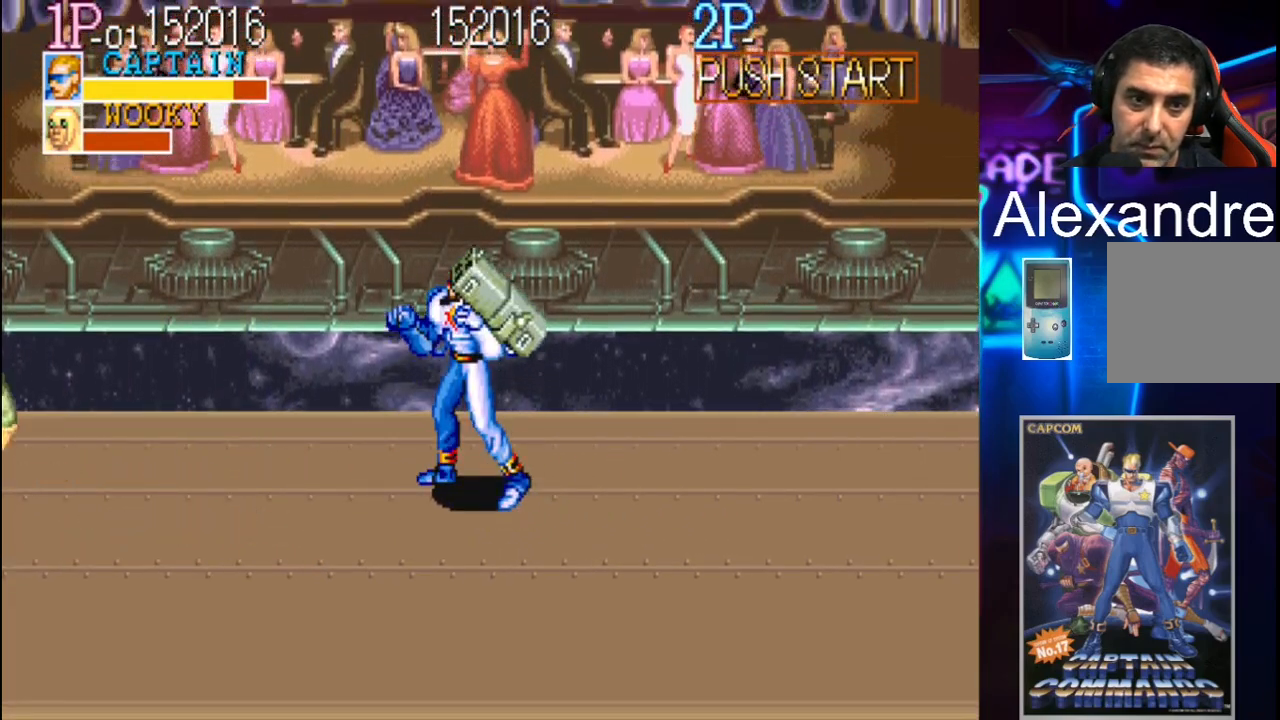
{"buttons": [], "events": []}
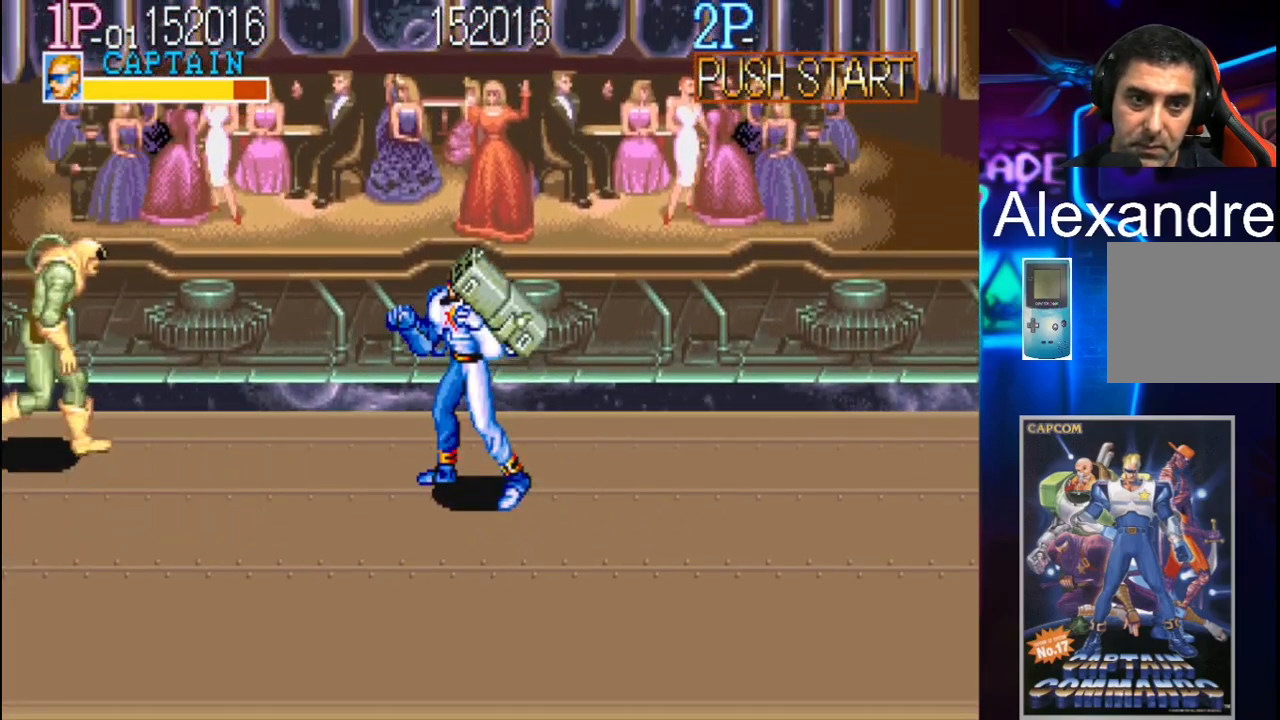
{"buttons": [], "events": [[133, "DPAD_LEFT", "down"], [167, "X", "down"], [267, "DPAD_LEFT", "up"], [333, "X", "up"]]}
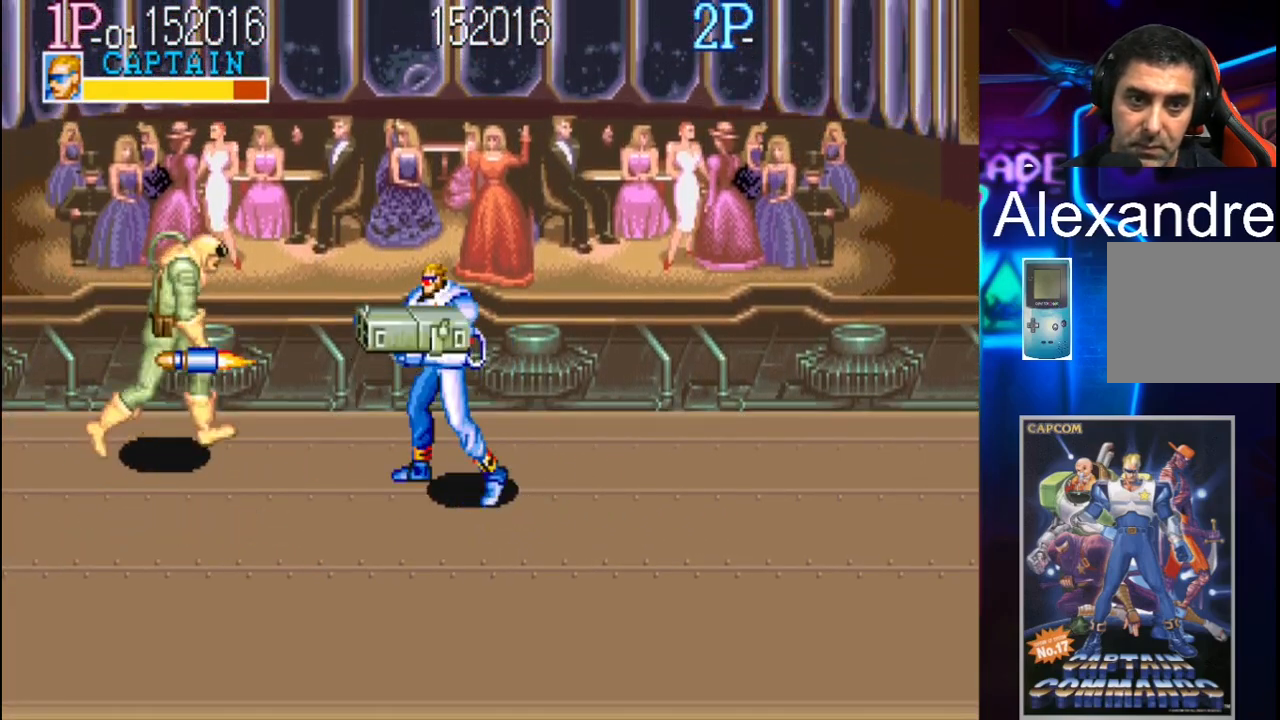
{"buttons": ["DPAD_RIGHT"], "events": [[33, "DPAD_RIGHT", "down"], [167, "DPAD_DOWN", "down"], [500, "DPAD_DOWN", "up"]]}
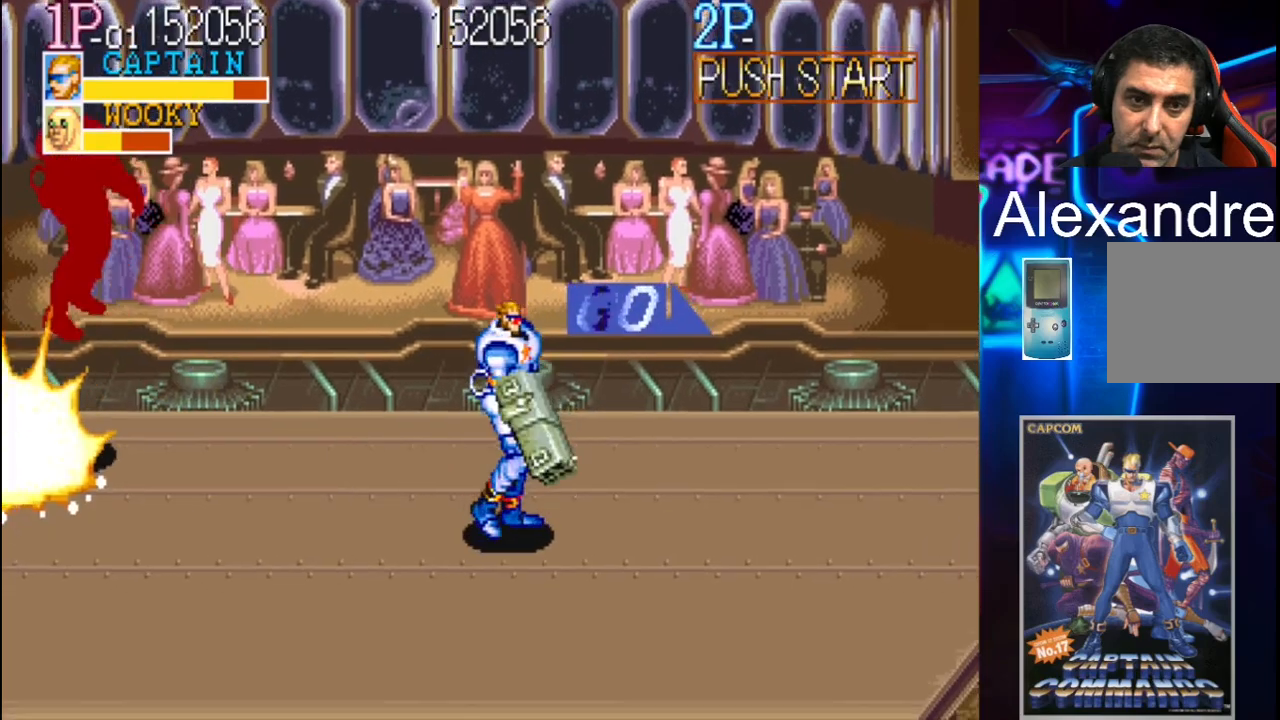
{"buttons": ["DPAD_UP", "DPAD_LEFT"], "events": [[33, "DPAD_RIGHT", "up"], [200, "DPAD_LEFT", "down"], [233, "DPAD_UP", "down"]]}
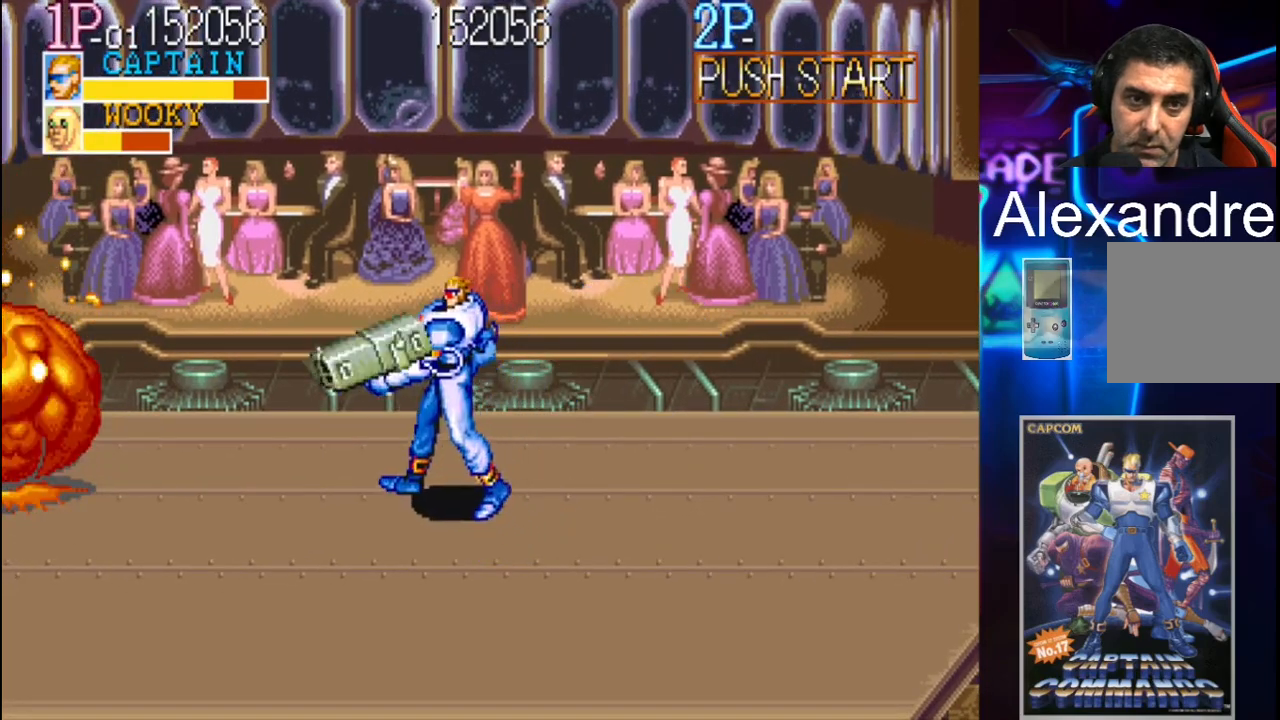
{"buttons": [], "events": [[100, "DPAD_UP", "up"], [133, "DPAD_LEFT", "up"]]}
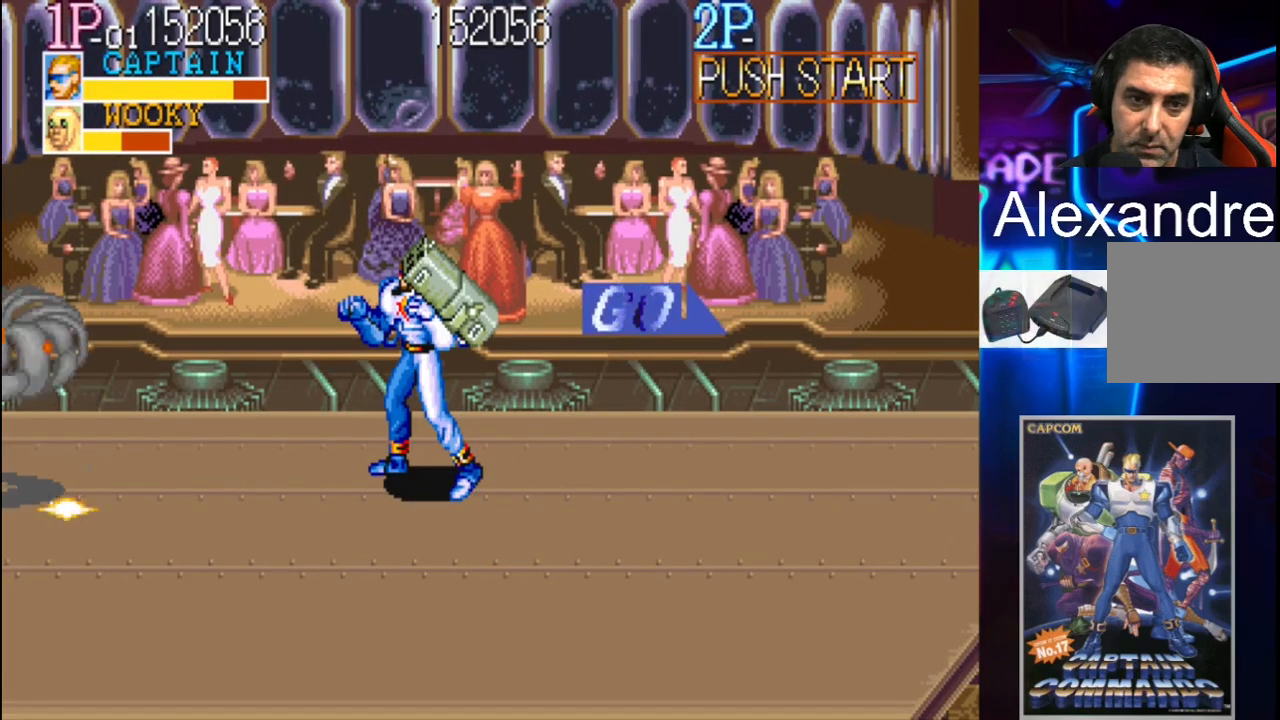
{"buttons": [], "events": [[433, "DPAD_LEFT", "down"], [433, "DPAD_UP", "down"], [500, "DPAD_LEFT", "up"], [500, "DPAD_UP", "up"]]}
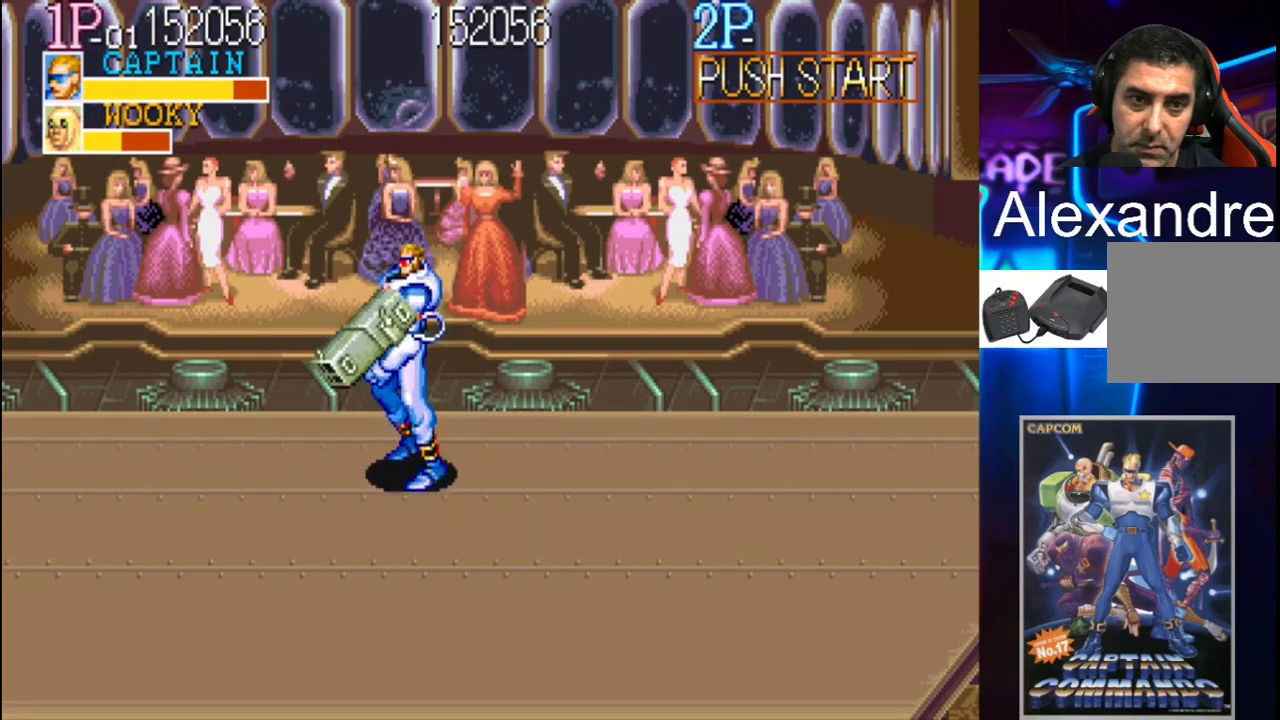
{"buttons": [], "events": []}
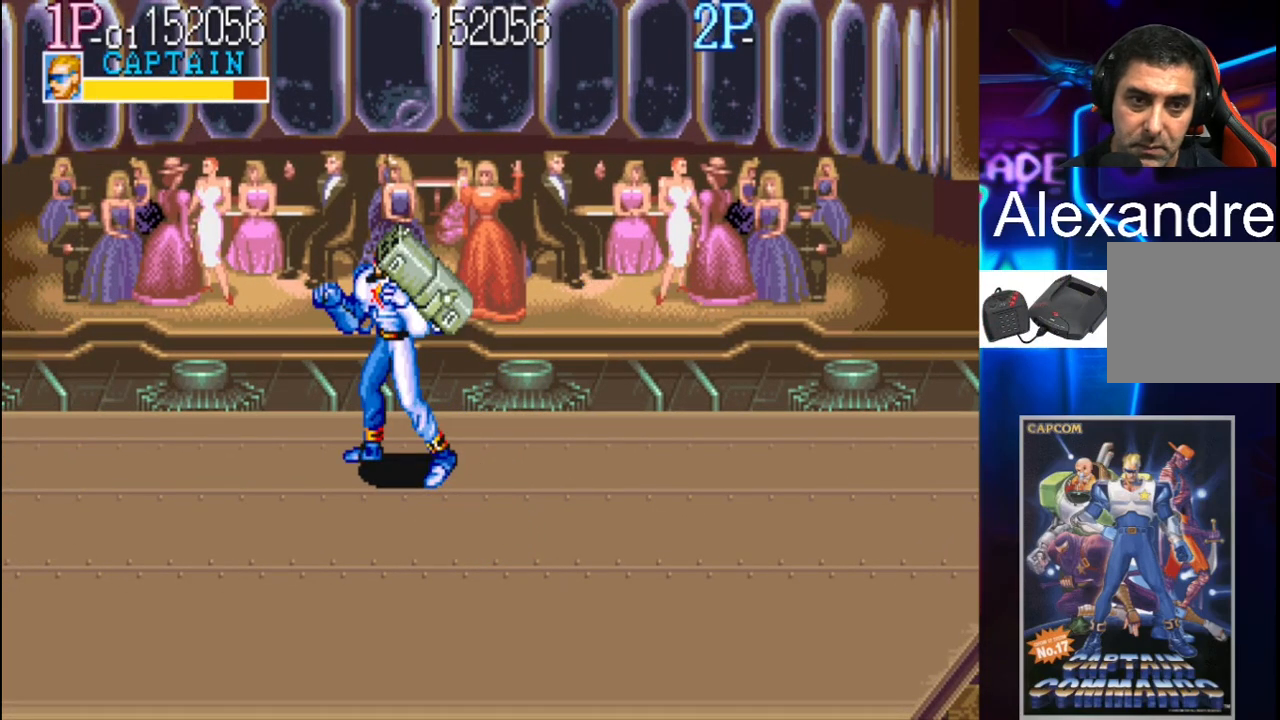
{"buttons": [], "events": []}
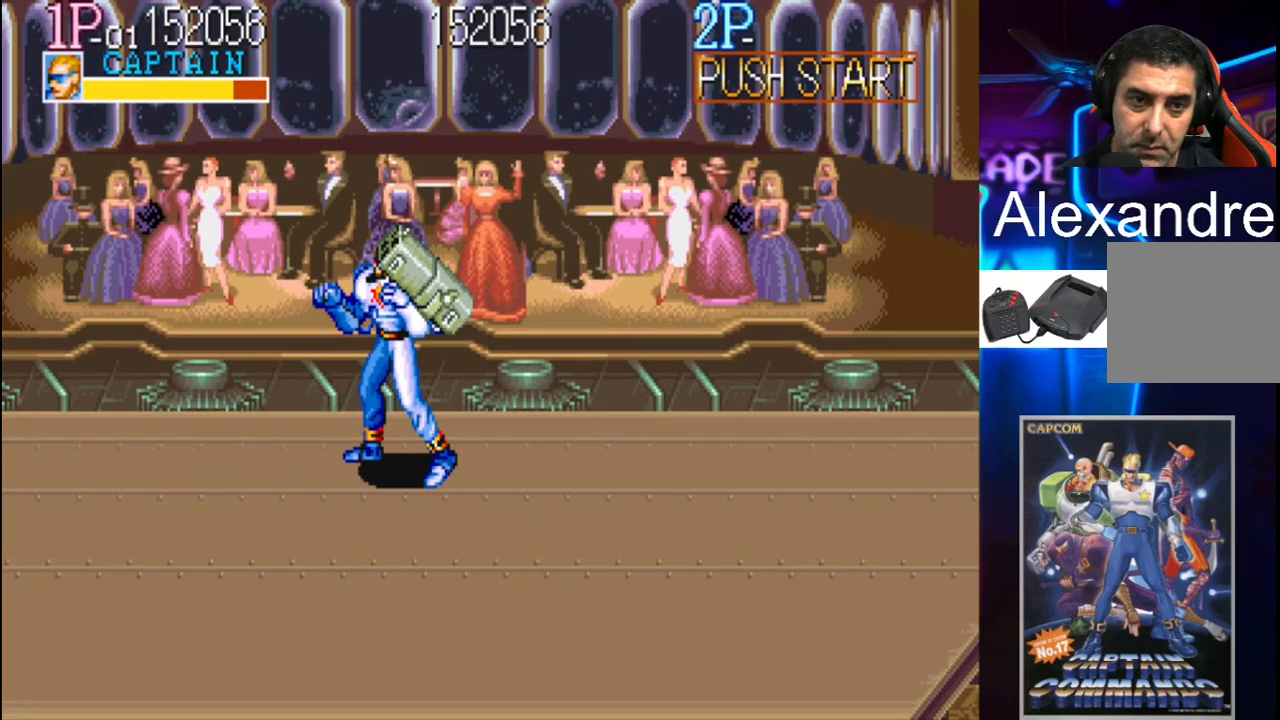
{"buttons": ["X"], "events": [[433, "X", "down"]]}